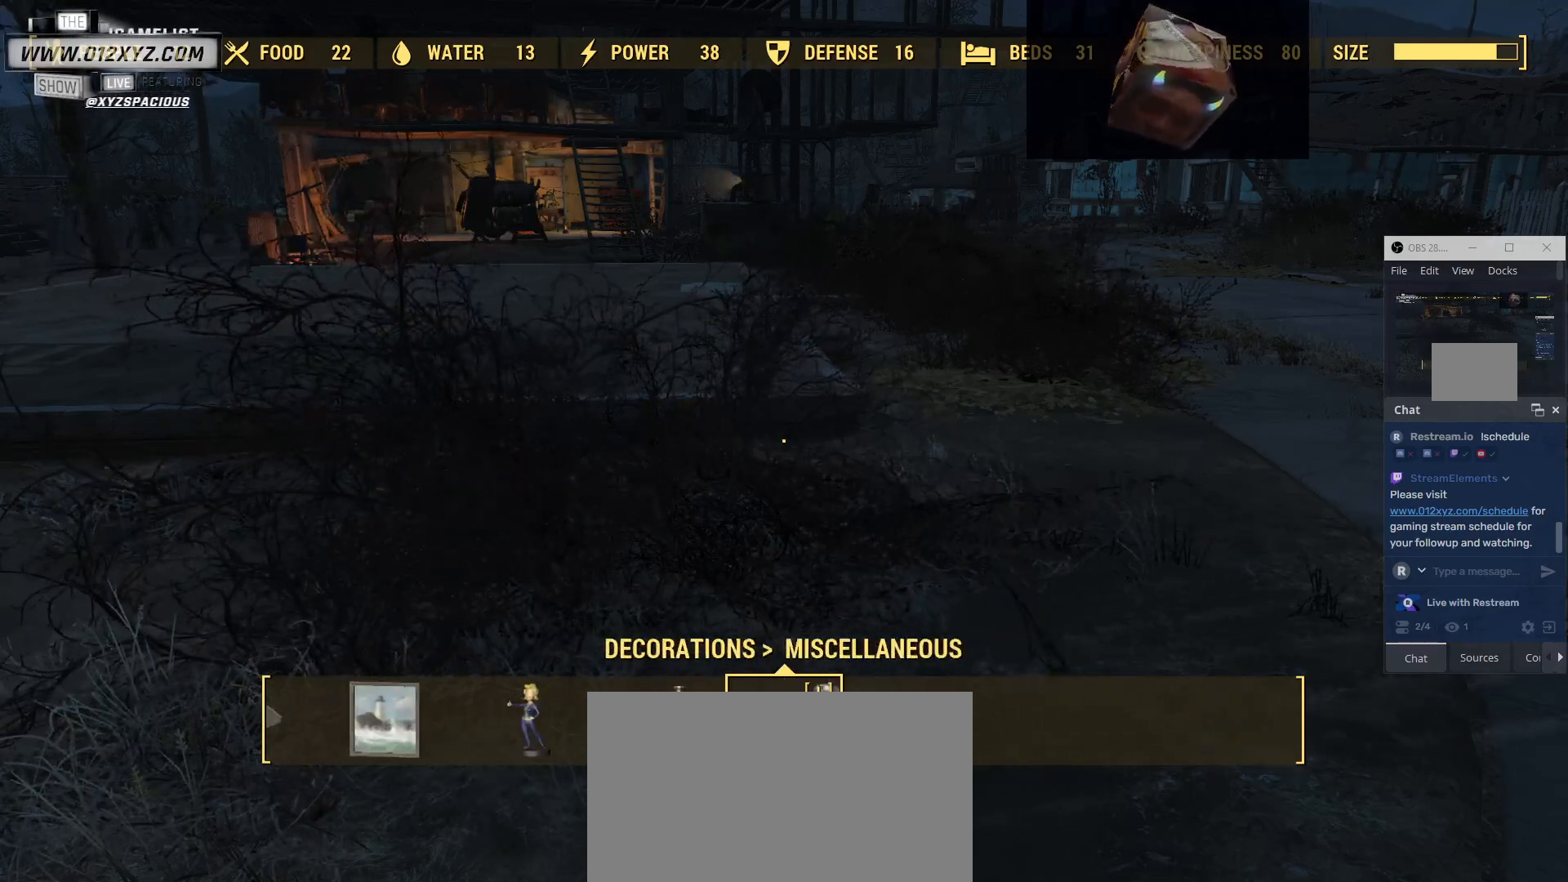
Gameplay with keyboard and mouse; each line is a JSON object with the keys and mouse buttons held at the frame after it. "events" lists presses ("down") and releases ("up") of "1", "2", "3", "4", "5", "a", "alt", "b", "c", "ctrl", "d", "e", "f", "g", "q", "r", "s", "shift", "space", "t", "tab", "v", "w", "x", "z", "mouse_left", "mouse_wheel", "mouse_right" and "mouse_mb4" between this image and that frame as [ms after this image, input, new state], when the widget could be followed in between. "mouse_left", "mouse_wheel", "mouse_right", "mouse_mb4" = the "left", "wheel", "right", "mb4" buttons of the "mouse" list. No other keys are recorded. "wheel" means that the mouse wheel is clicked or scrolled. Not read: mouse_mb5 mouse_move.
{"keys": [], "mouse": [], "events": [[167, "tab", "down"], [367, "tab", "up"]]}
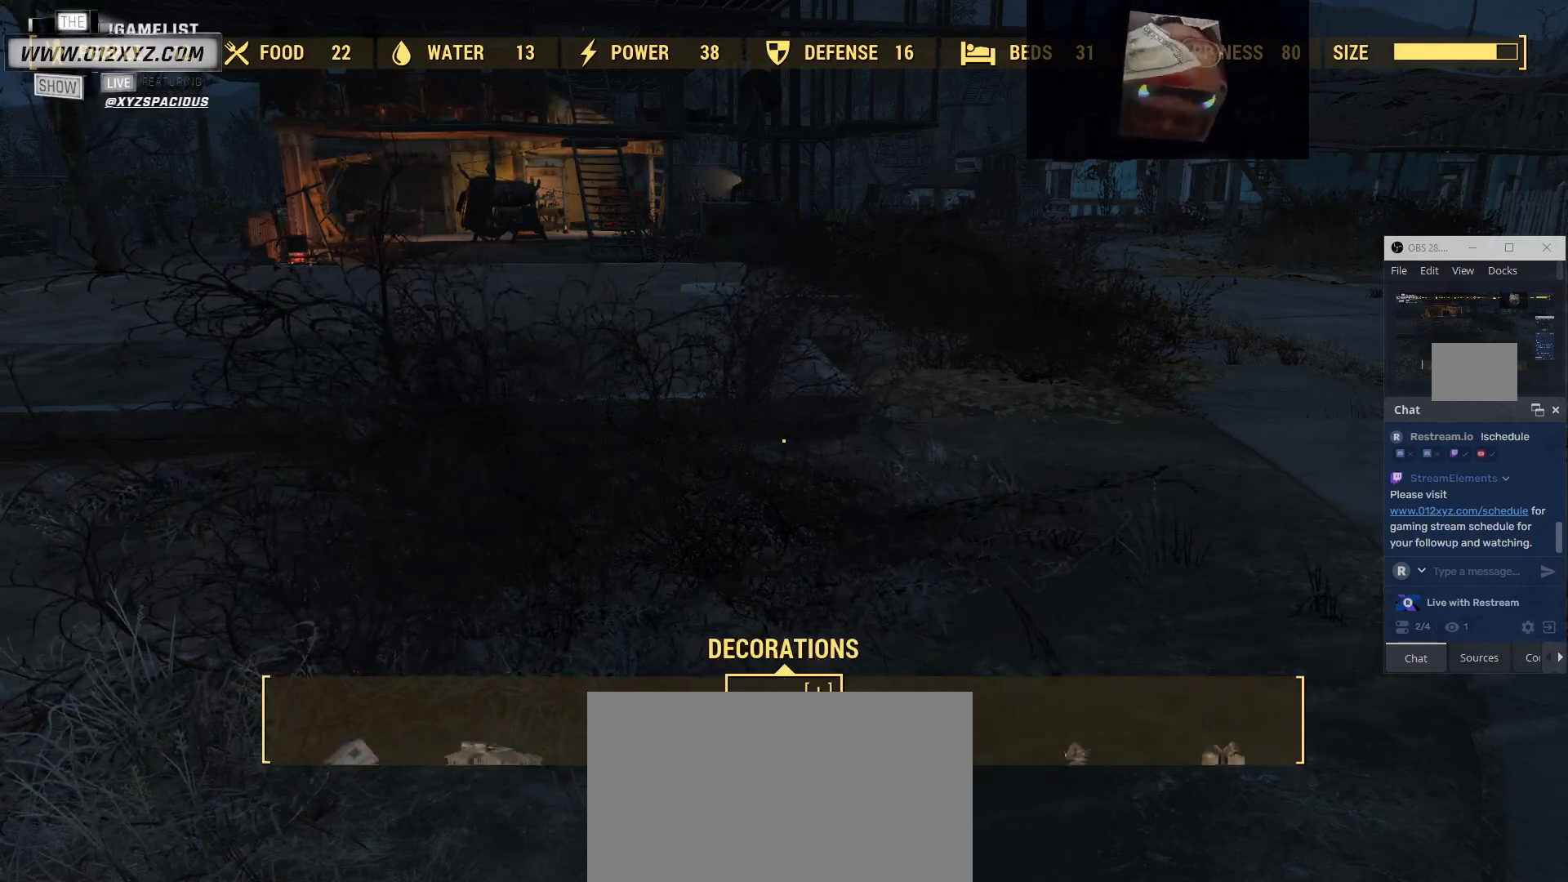
{"keys": [], "mouse": [], "events": []}
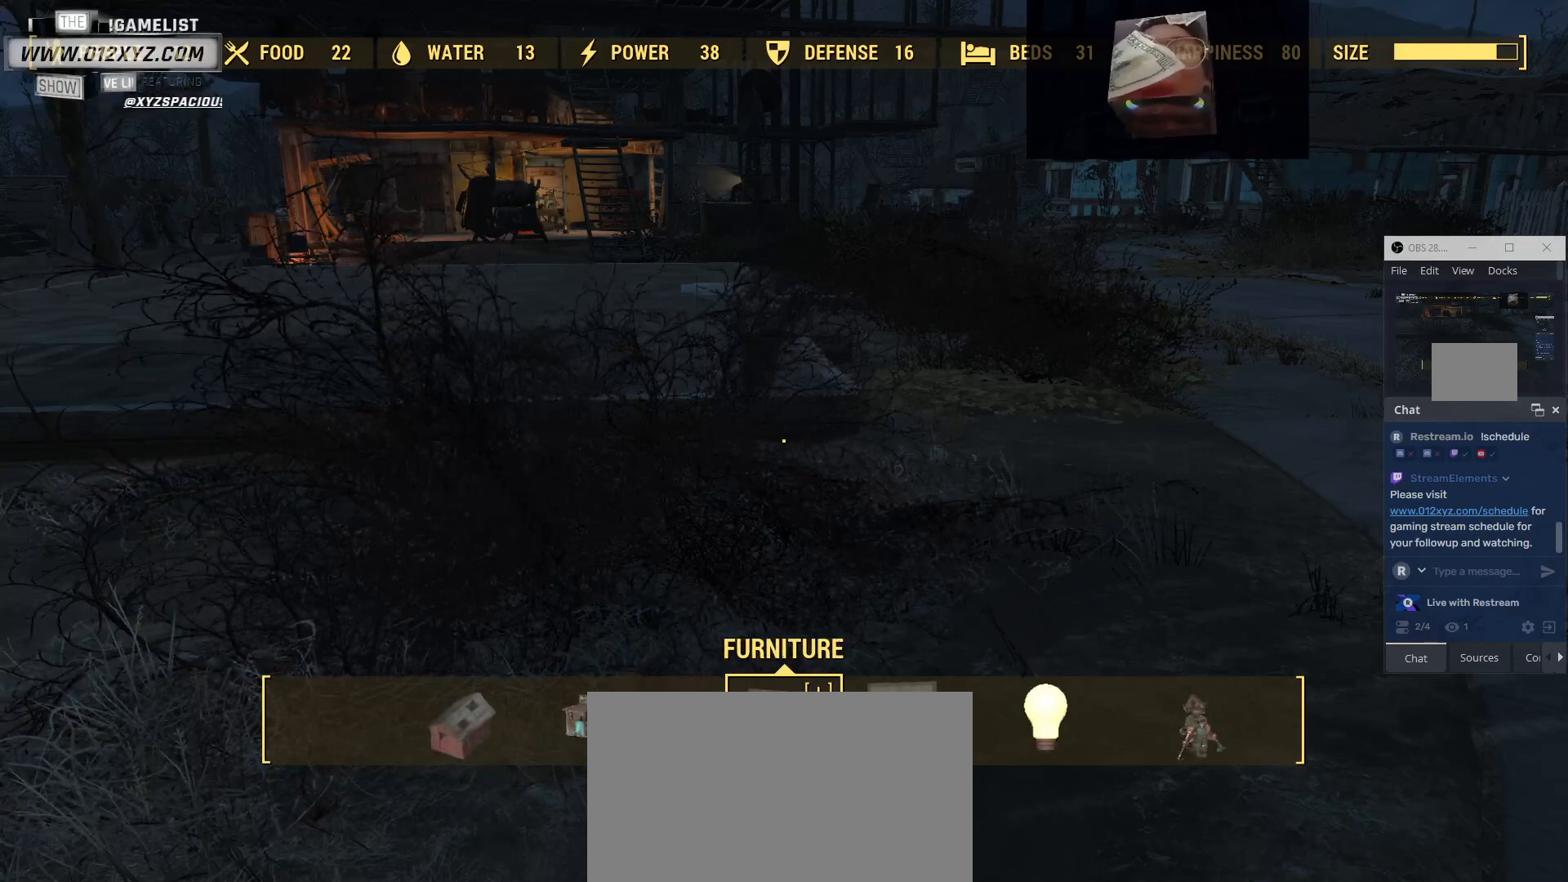
{"keys": [], "mouse": [], "events": []}
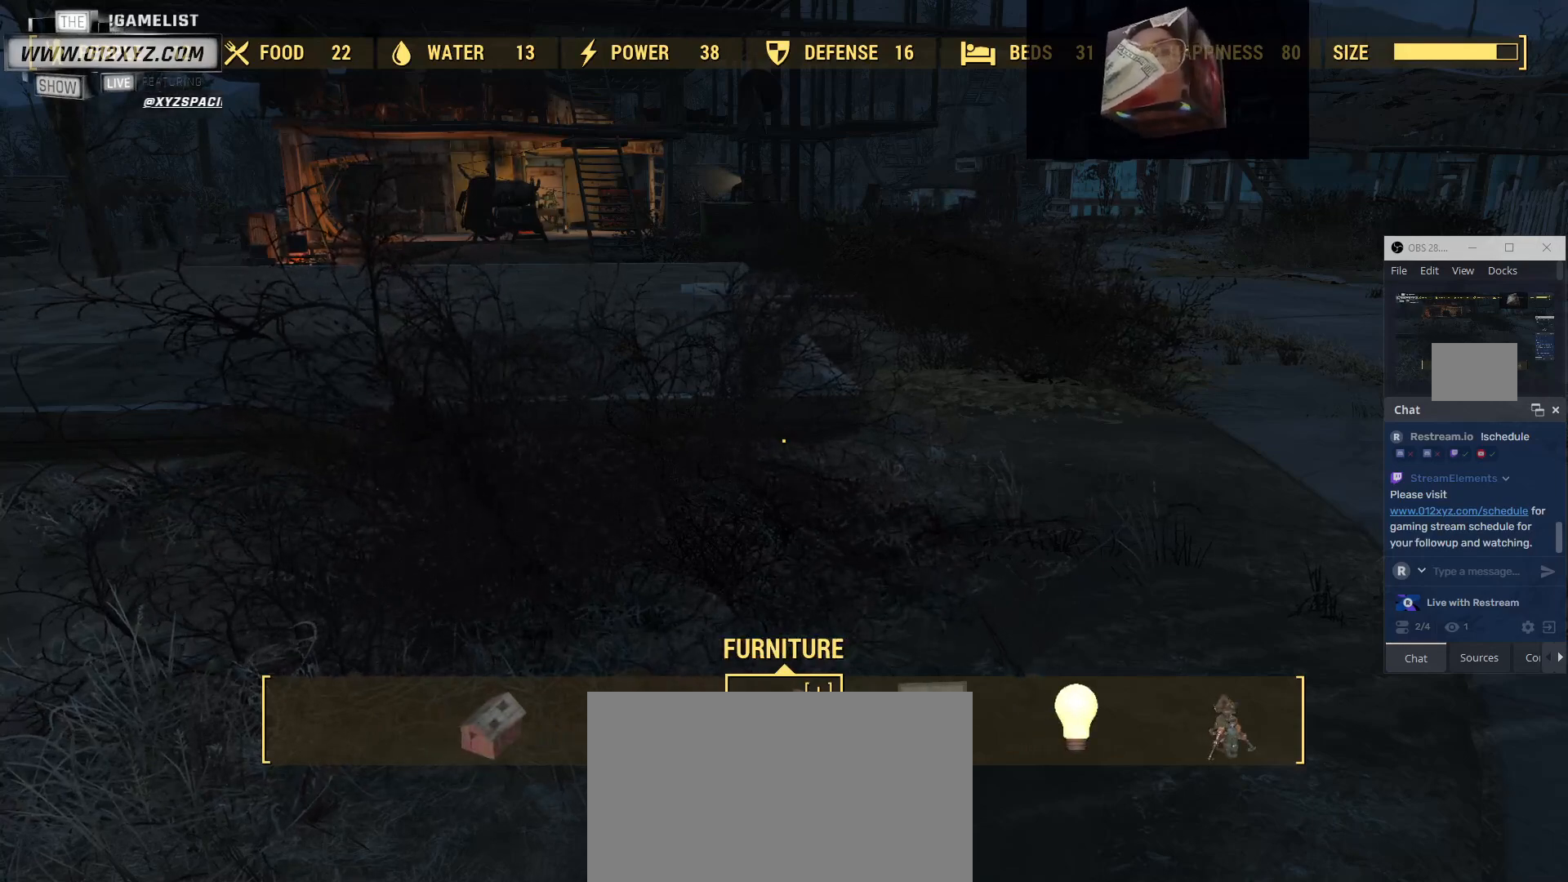
{"keys": [], "mouse": [], "events": []}
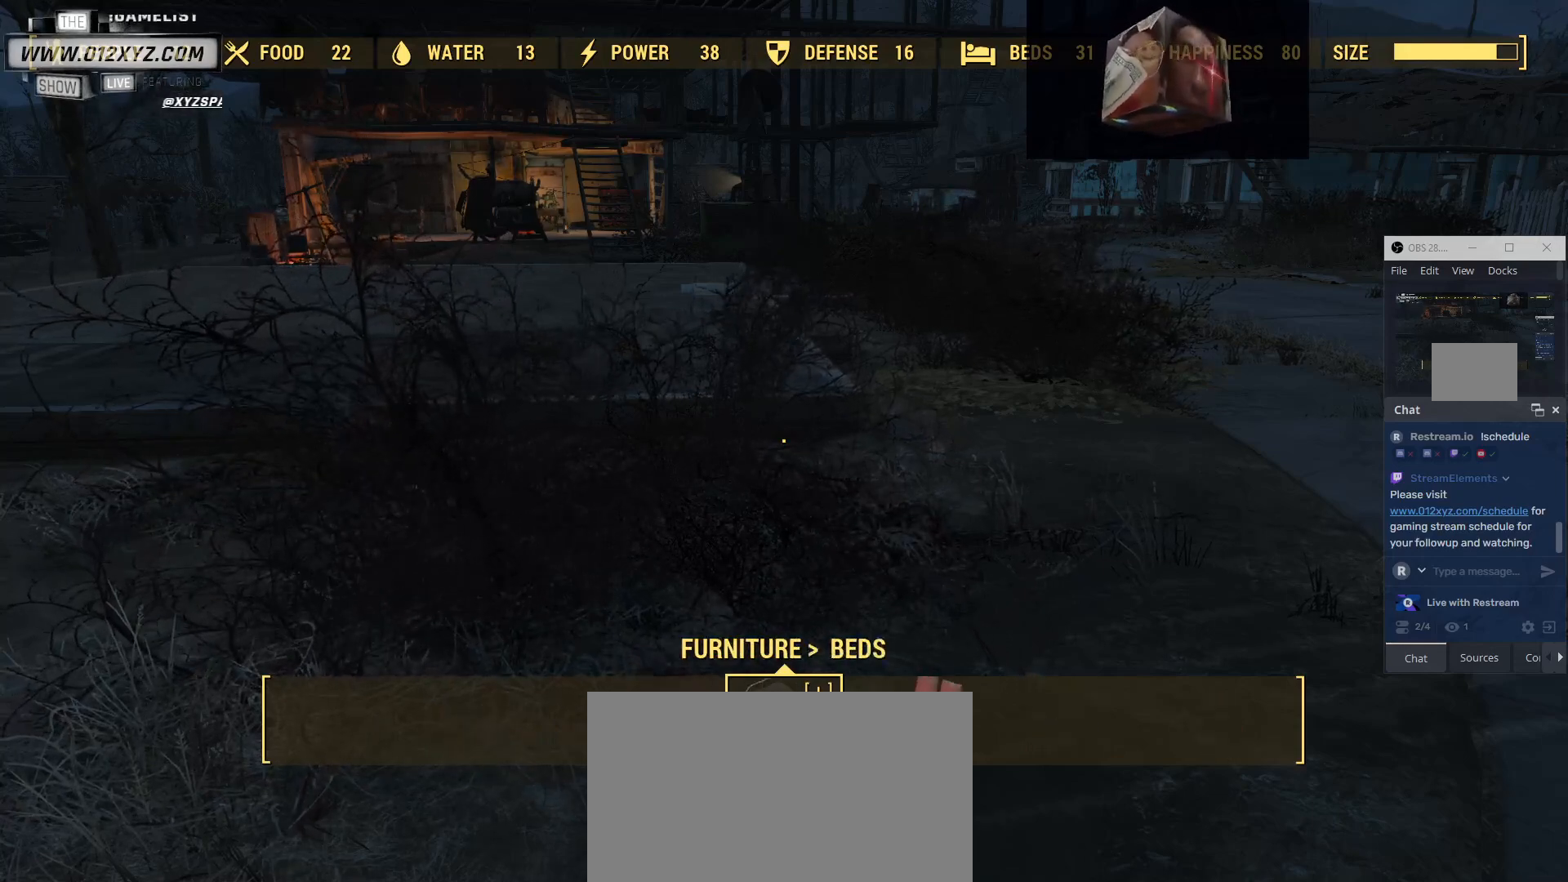
{"keys": ["tab"], "mouse": [], "events": [[400, "tab", "down"]]}
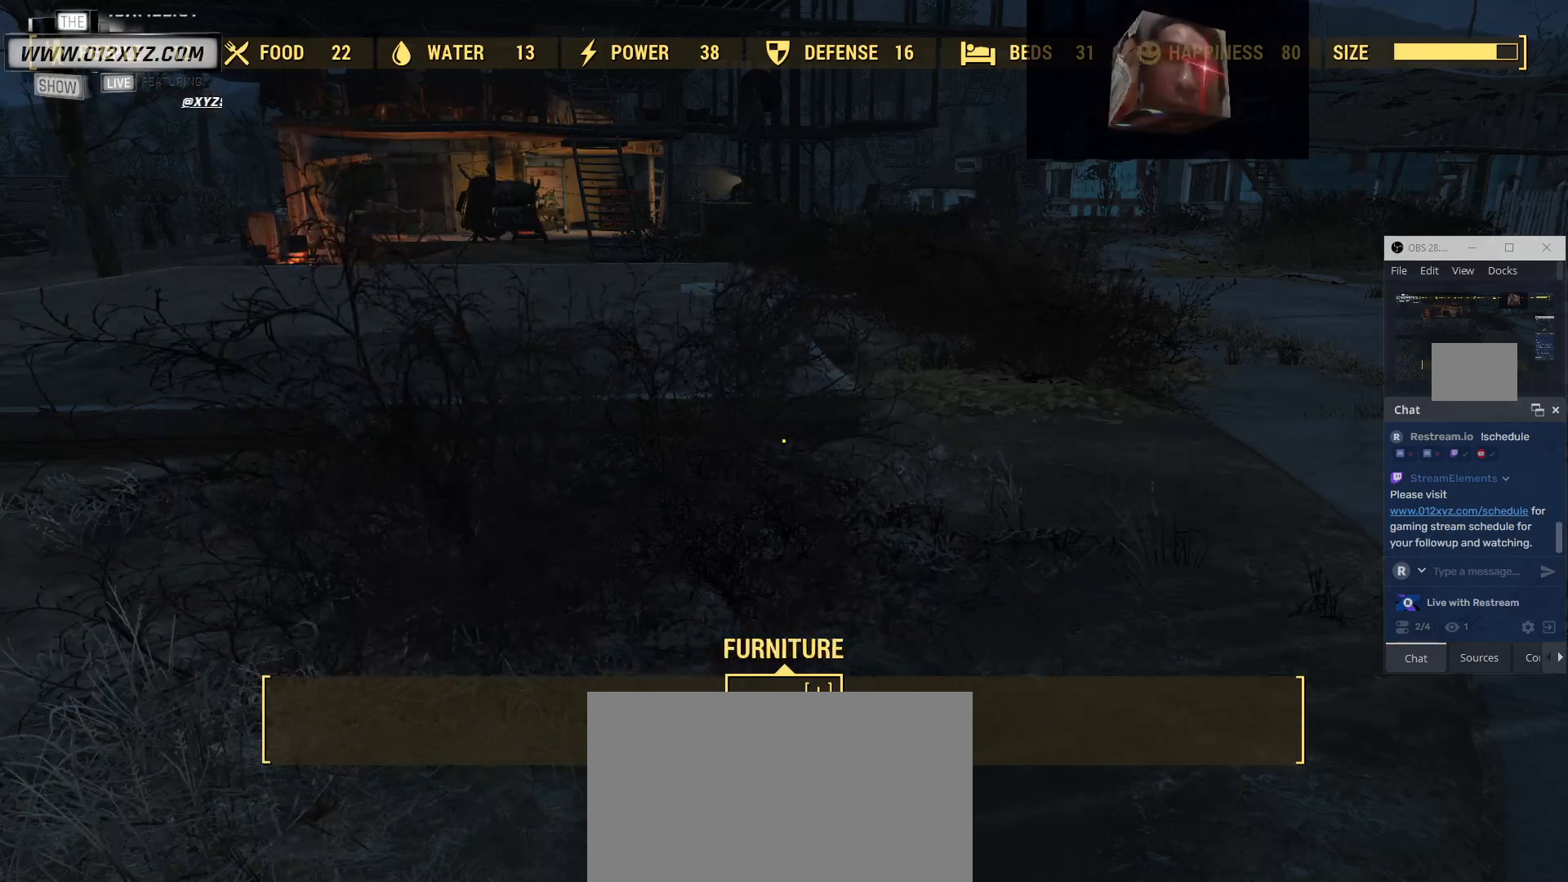
{"keys": [], "mouse": [], "events": [[33, "tab", "up"]]}